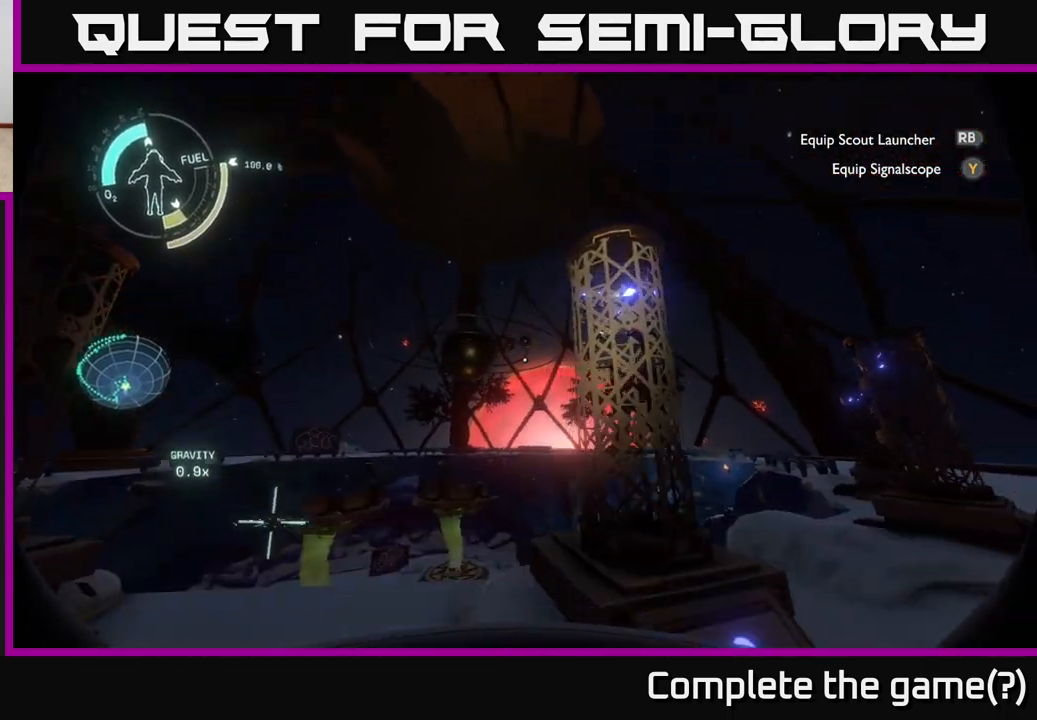
Gameplay with a controller (Xbox layout); each line is a JSON object with the inputs held at the frame after it. "events" lists button and stick changes between this image and that frame as [ms after this image, input, new state], when the widget could be followed in between.
{"buttons": [], "left_stick": "center", "right_stick": "up-left", "events": [[33, "left_stick", "up-left"], [50, "right_stick", "center"], [450, "left_stick", "center"], [483, "right_stick", "up-left"]]}
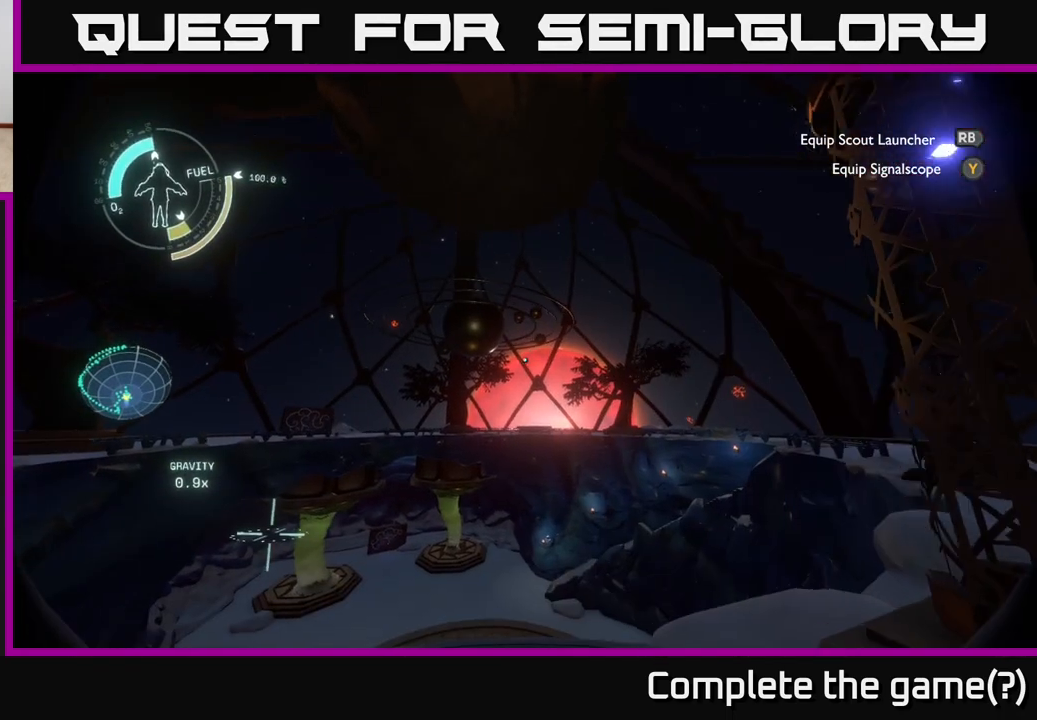
{"buttons": [], "left_stick": "center", "right_stick": "center", "events": [[117, "right_stick", "center"]]}
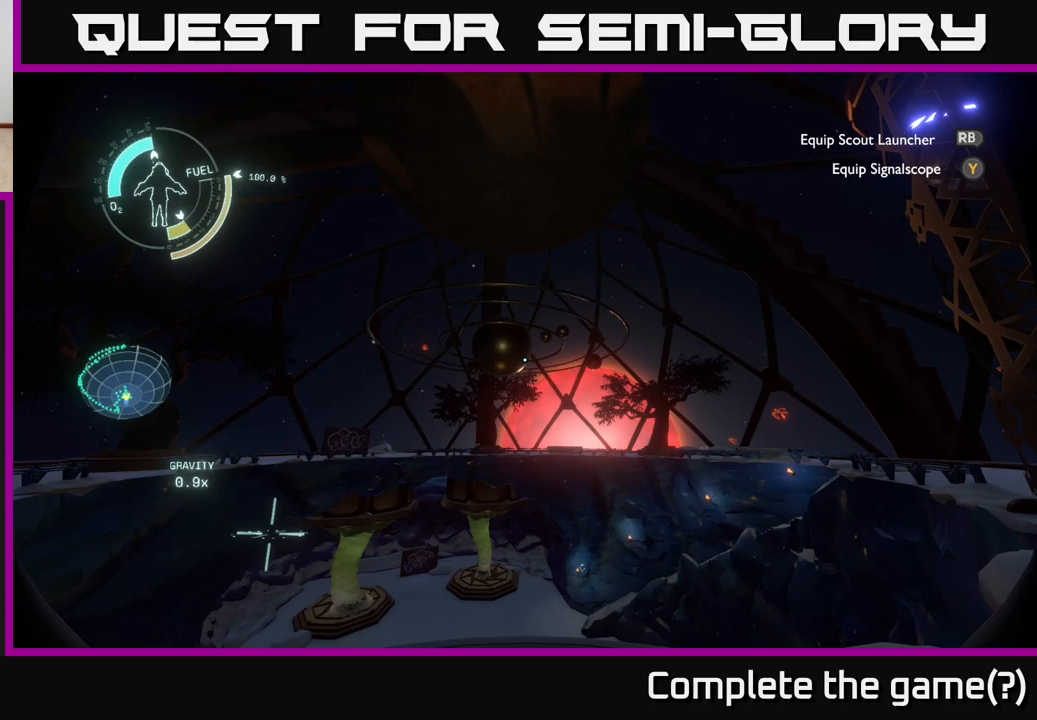
{"buttons": [], "left_stick": "center", "right_stick": "center", "events": []}
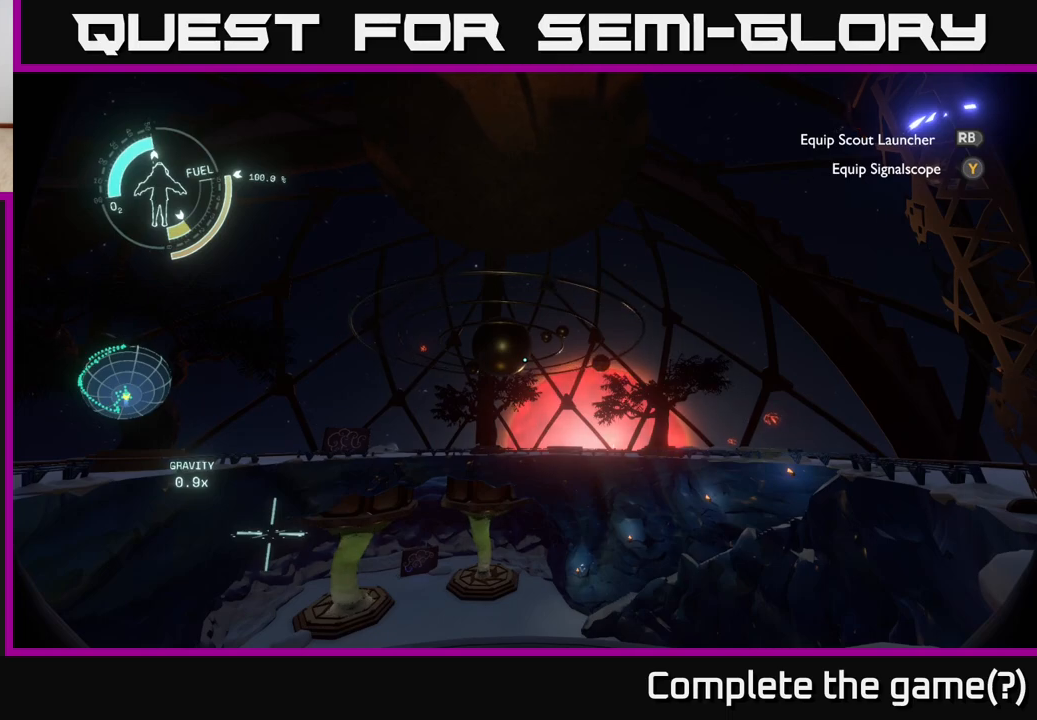
{"buttons": [], "left_stick": "left", "right_stick": "down-left", "events": [[83, "left_stick", "down"], [200, "right_stick", "down-left"], [317, "left_stick", "left"]]}
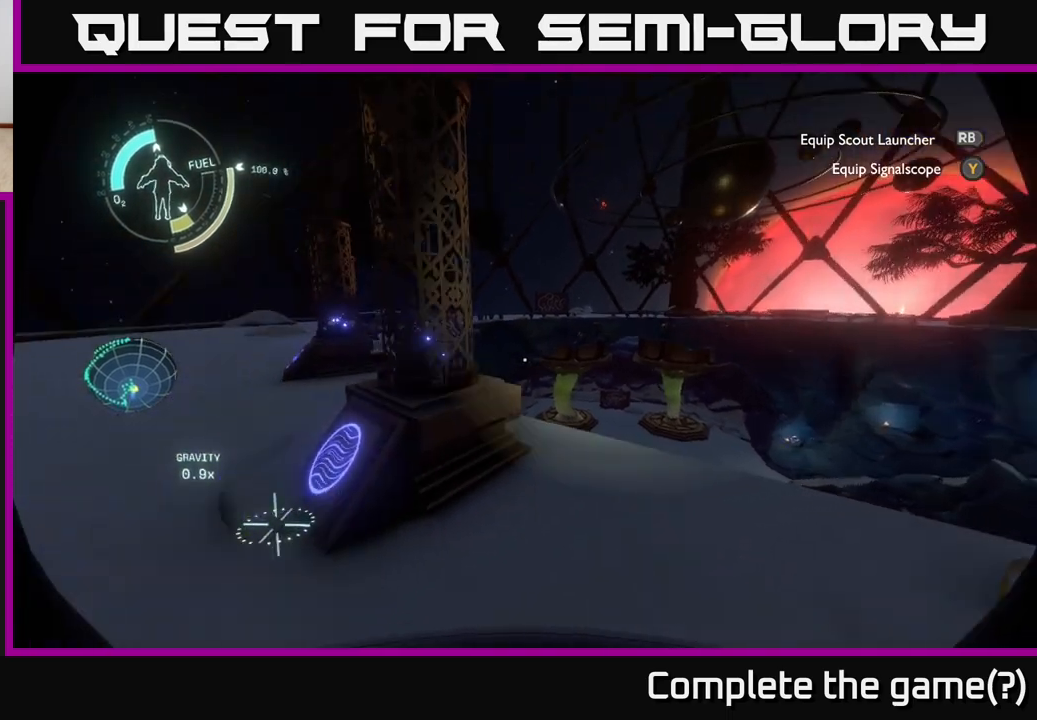
{"buttons": [], "left_stick": "down", "right_stick": "down-right", "events": [[50, "left_stick", "up-left"], [150, "right_stick", "center"], [250, "left_stick", "up"], [333, "right_stick", "down-right"], [417, "left_stick", "center"], [467, "left_stick", "down"]]}
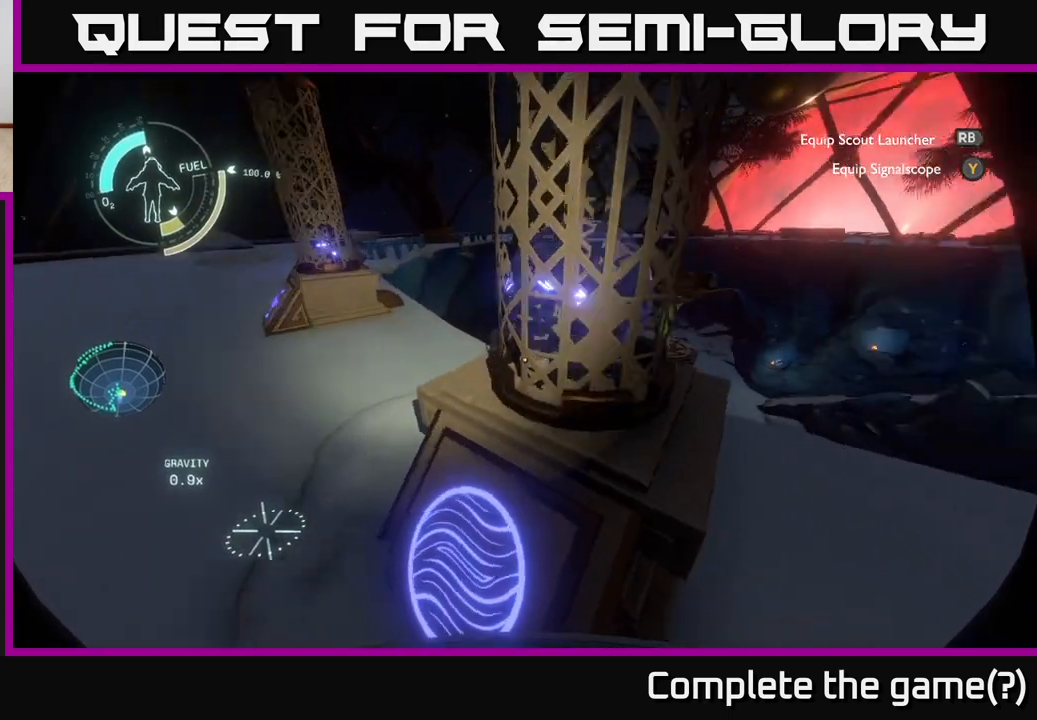
{"buttons": [], "left_stick": "center", "right_stick": "up", "events": [[50, "right_stick", "up-right"], [150, "left_stick", "center"], [217, "right_stick", "up"]]}
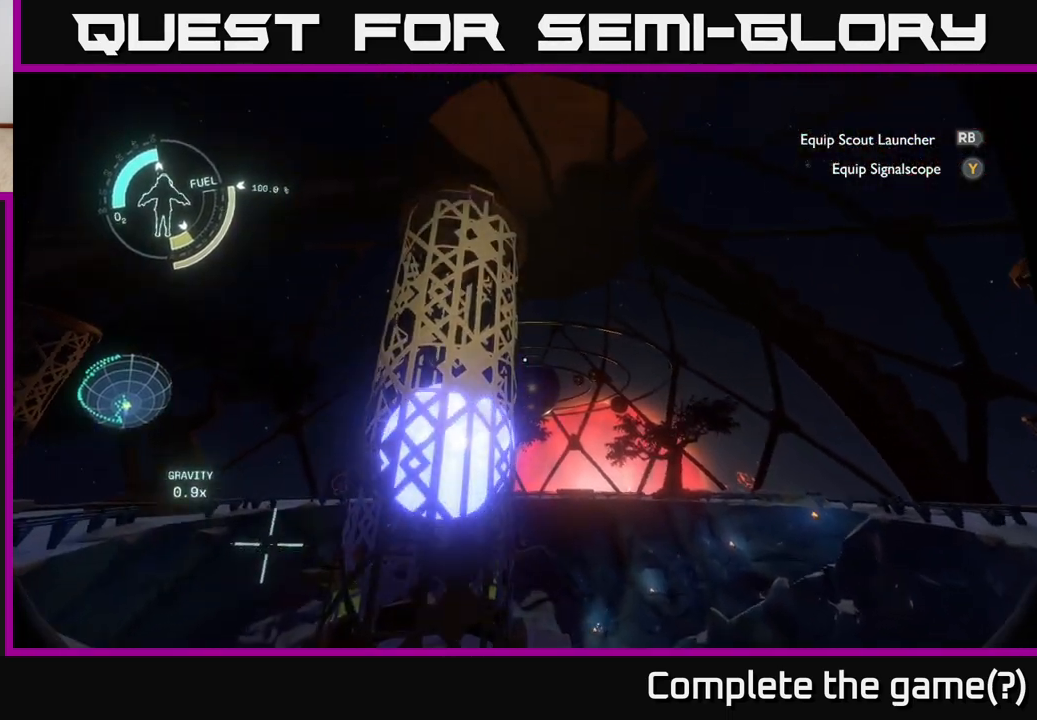
{"buttons": [], "left_stick": "right", "right_stick": "down", "events": [[383, "left_stick", "right"], [383, "right_stick", "center"], [500, "right_stick", "down"]]}
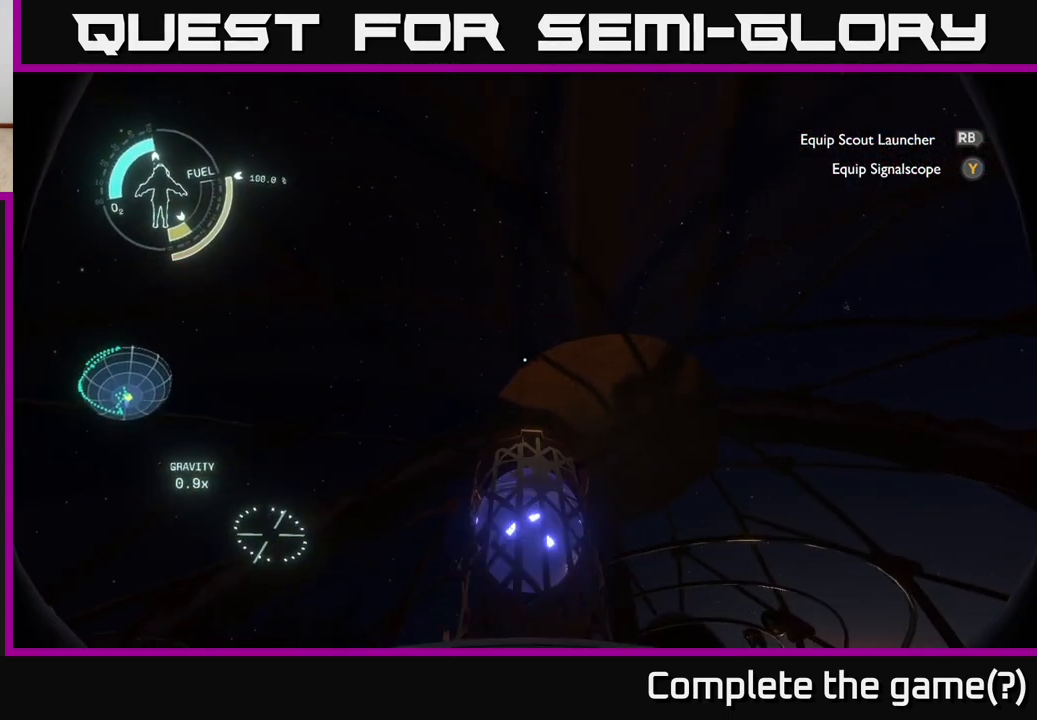
{"buttons": [], "left_stick": "right", "right_stick": "down", "events": []}
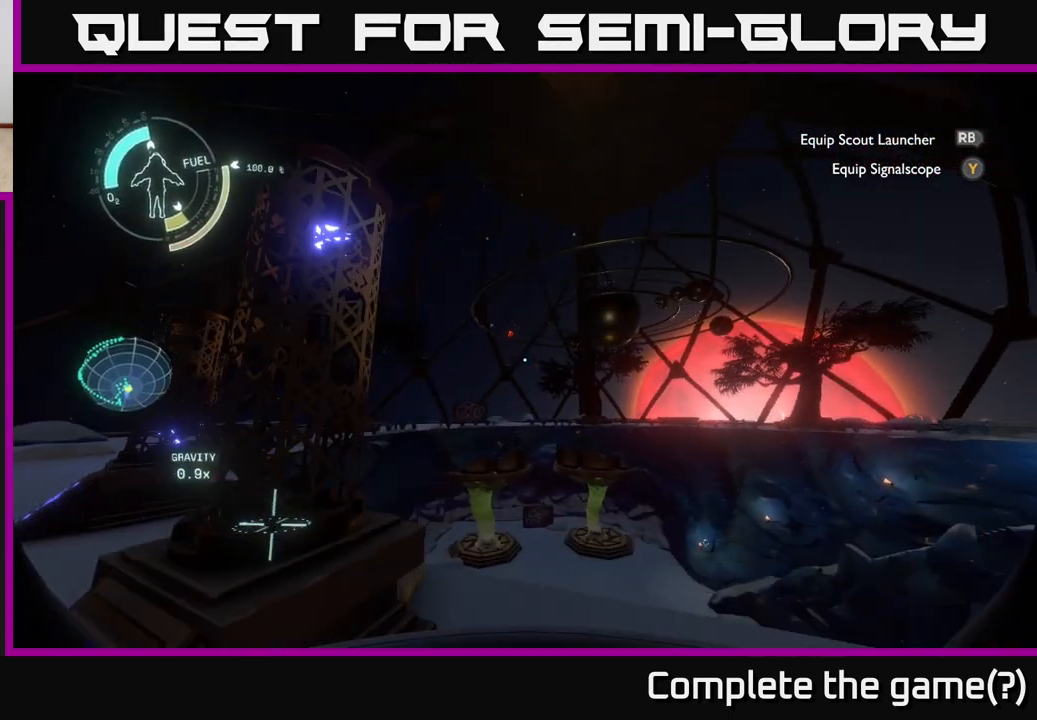
{"buttons": [], "left_stick": "center", "right_stick": "center", "events": [[17, "right_stick", "center"], [100, "left_stick", "center"]]}
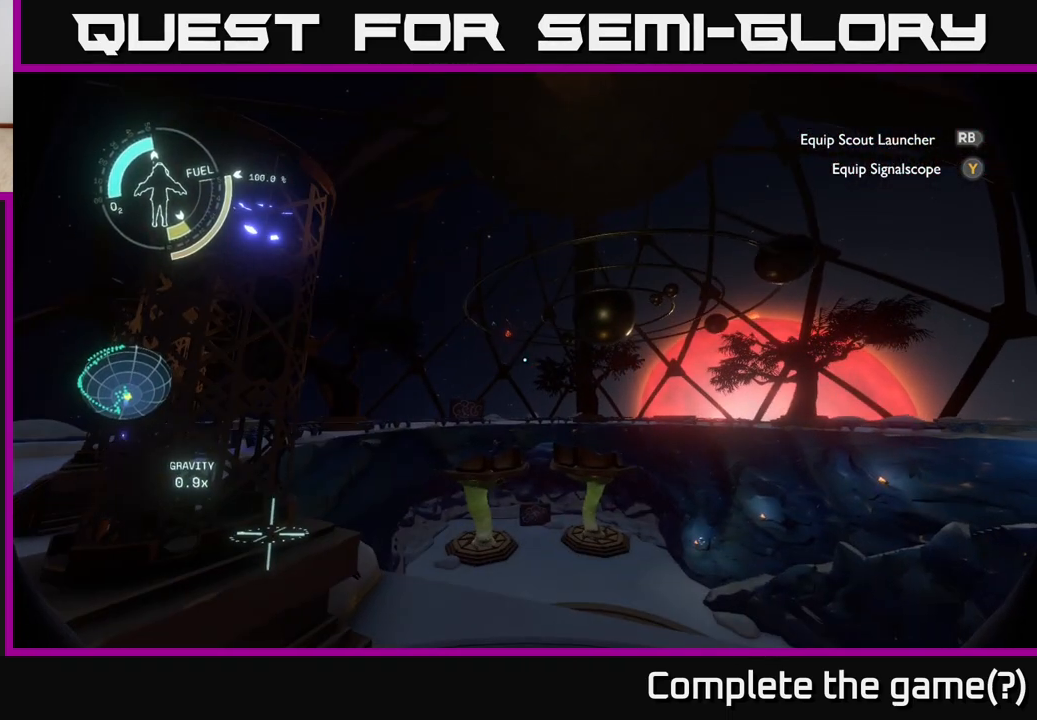
{"buttons": [], "left_stick": "left", "right_stick": "center", "events": [[300, "left_stick", "left"]]}
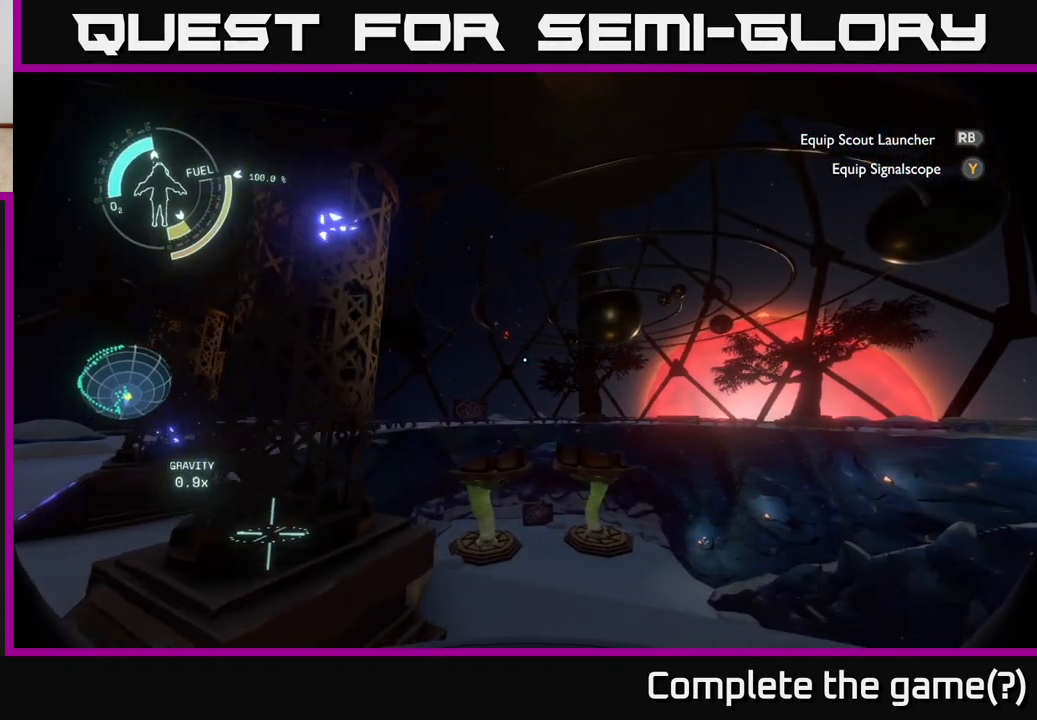
{"buttons": [], "left_stick": "left", "right_stick": "center", "events": []}
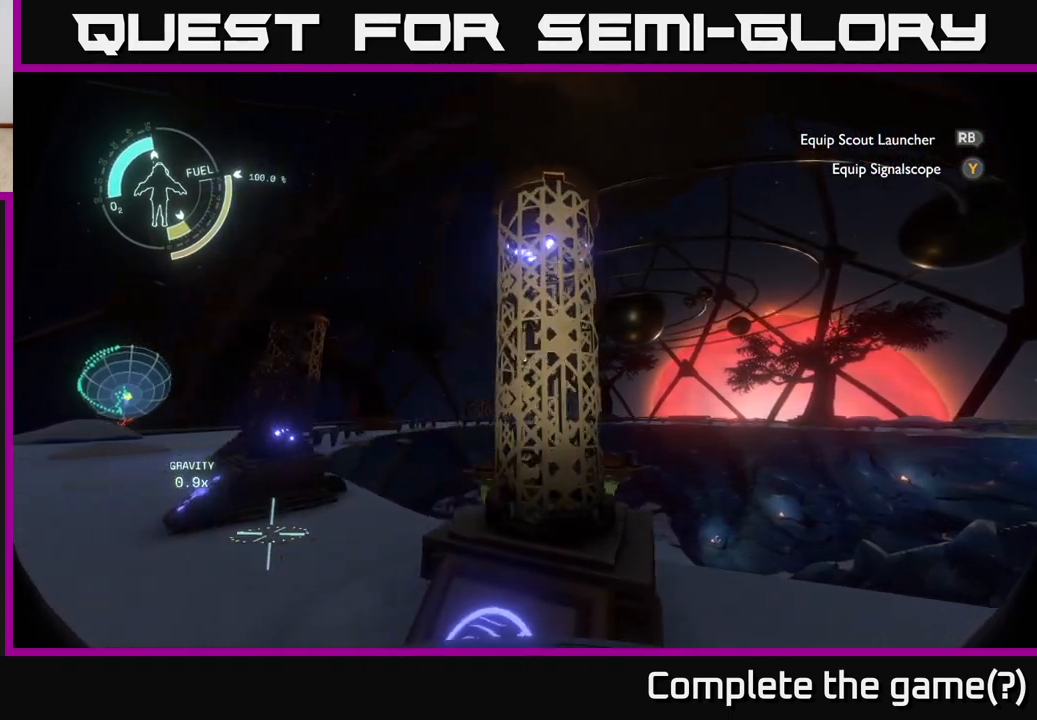
{"buttons": [], "left_stick": "up-left", "right_stick": "down", "events": [[133, "right_stick", "down-left"], [167, "left_stick", "up-left"], [233, "right_stick", "center"], [483, "right_stick", "down"]]}
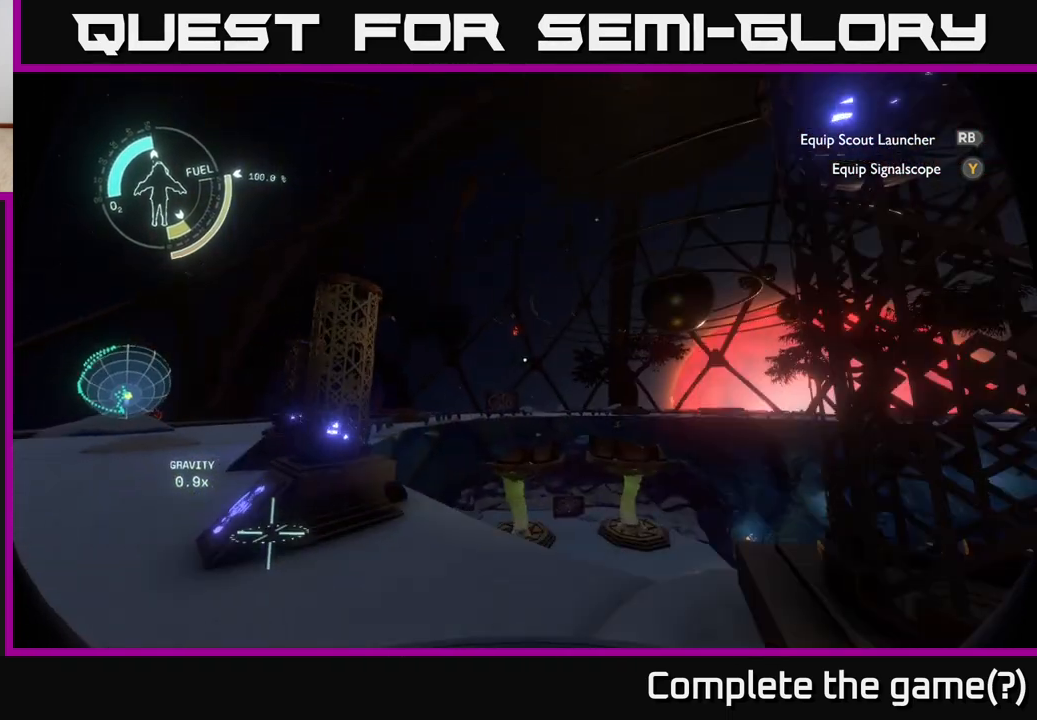
{"buttons": [], "left_stick": "left", "right_stick": "center", "events": [[200, "left_stick", "left"], [283, "right_stick", "center"]]}
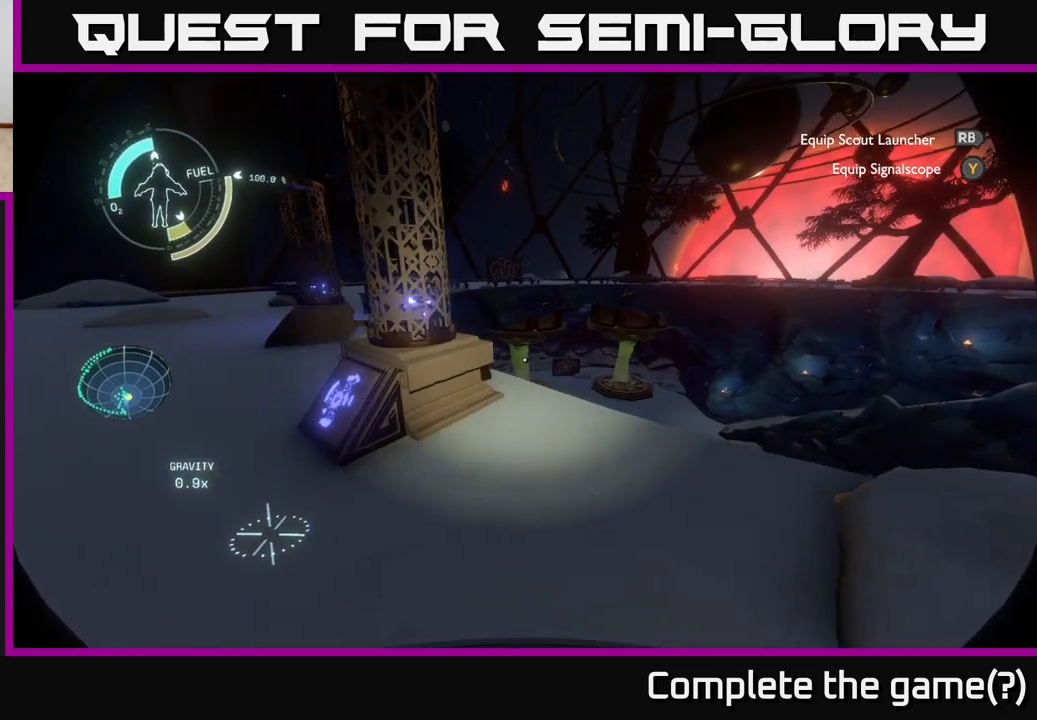
{"buttons": [], "left_stick": "center", "right_stick": "center", "events": [[167, "left_stick", "up-left"], [300, "left_stick", "center"]]}
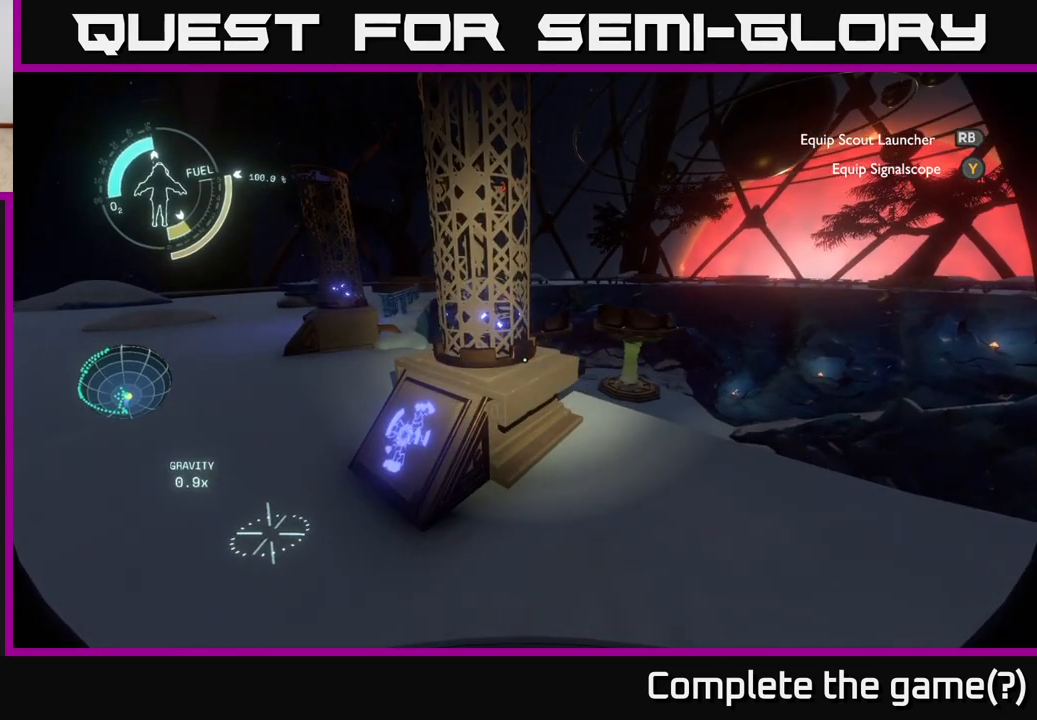
{"buttons": [], "left_stick": "up", "right_stick": "center", "events": [[283, "left_stick", "left"], [333, "left_stick", "up-left"], [483, "left_stick", "up"]]}
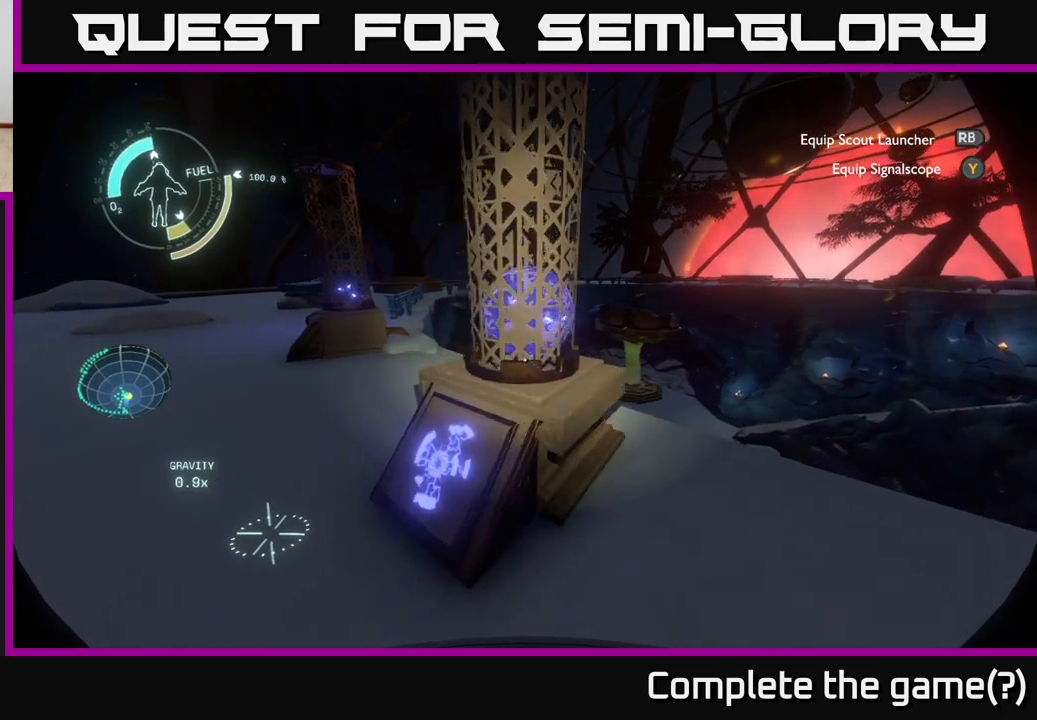
{"buttons": [], "left_stick": "center", "right_stick": "up", "events": [[17, "right_stick", "up-right"], [117, "right_stick", "up"], [167, "left_stick", "center"], [283, "left_stick", "down"], [500, "left_stick", "center"]]}
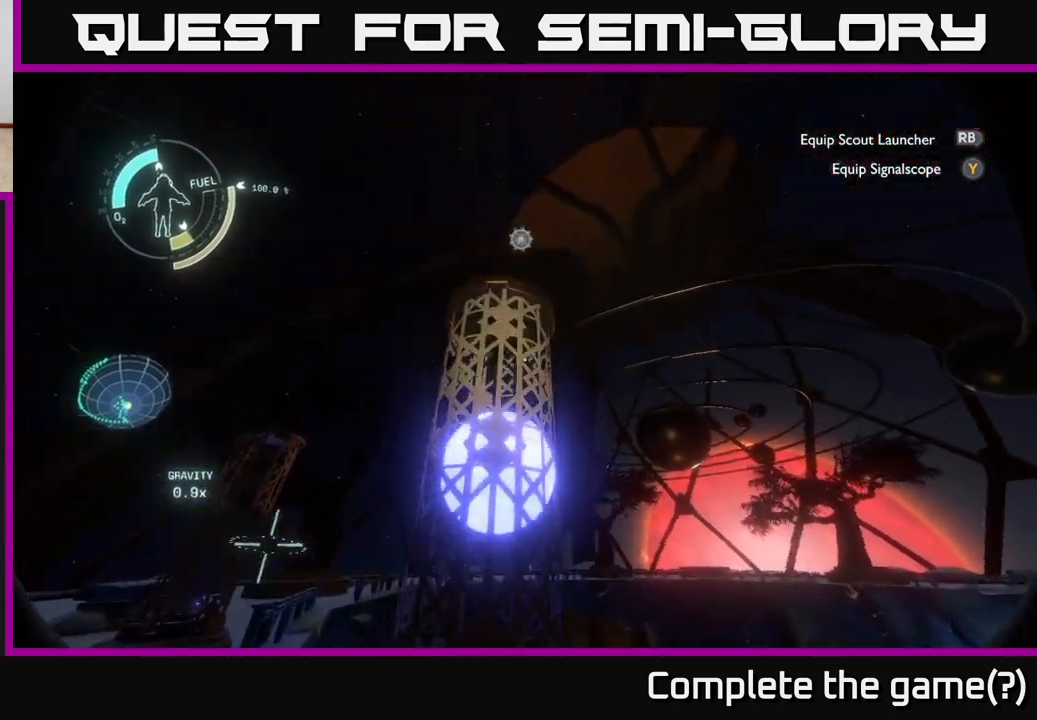
{"buttons": [], "left_stick": "down-right", "right_stick": "down-right", "events": [[250, "right_stick", "center"], [367, "left_stick", "down-right"], [450, "right_stick", "down-right"]]}
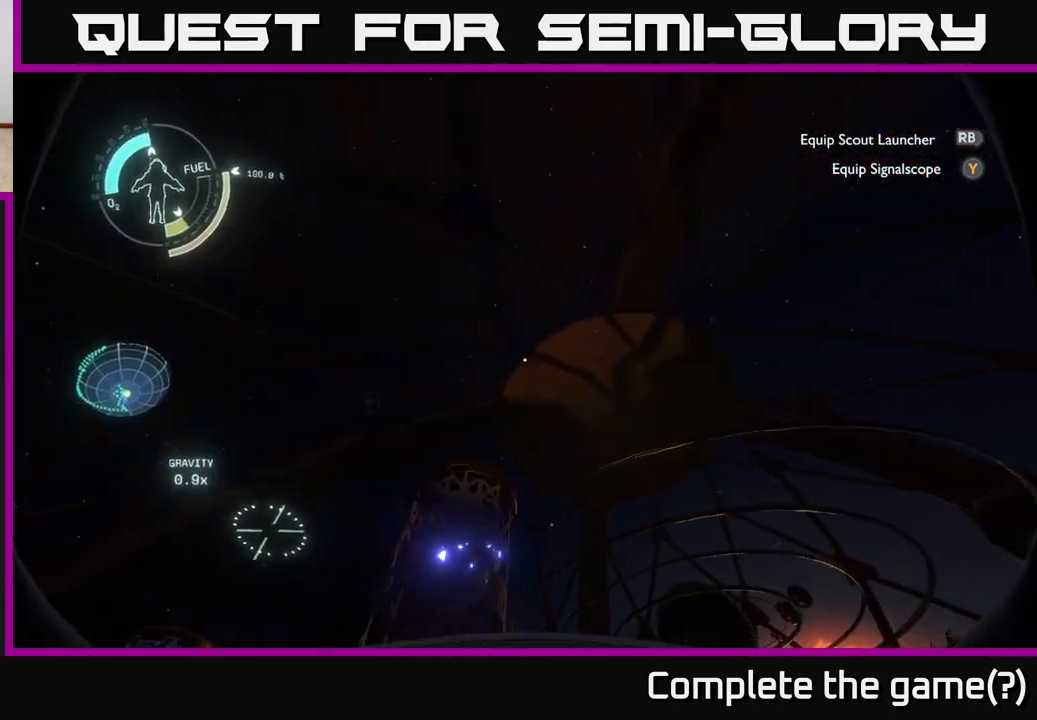
{"buttons": [], "left_stick": "center", "right_stick": "center", "events": [[100, "left_stick", "right"], [267, "left_stick", "center"], [267, "right_stick", "down"], [367, "right_stick", "center"]]}
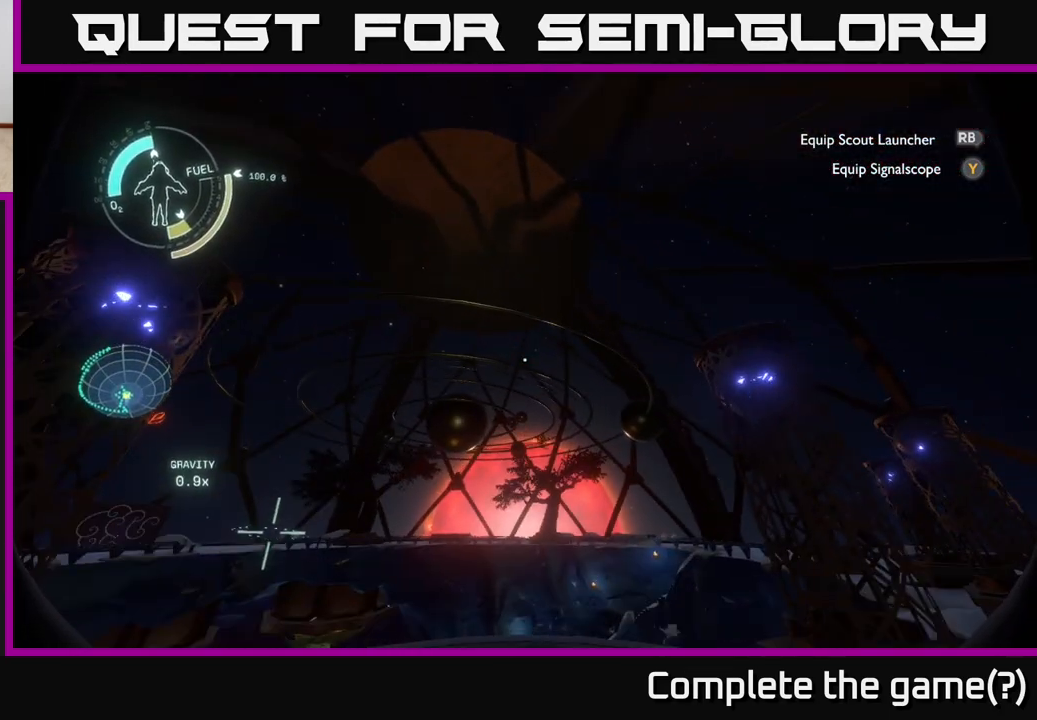
{"buttons": [], "left_stick": "center", "right_stick": "center", "events": []}
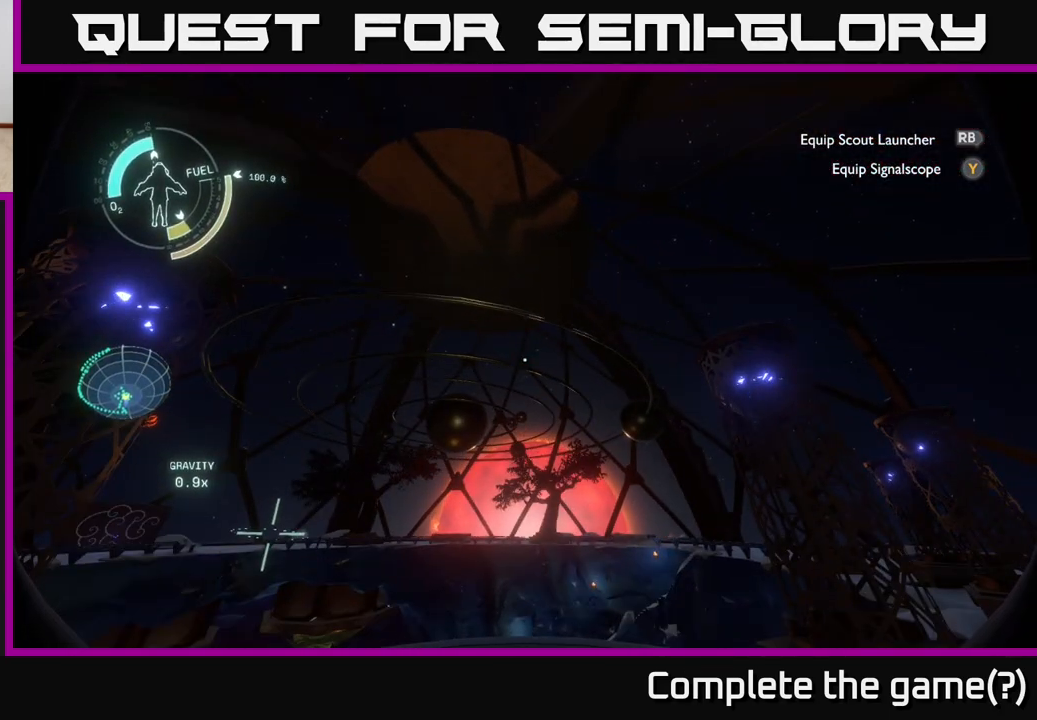
{"buttons": [], "left_stick": "center", "right_stick": "center", "events": []}
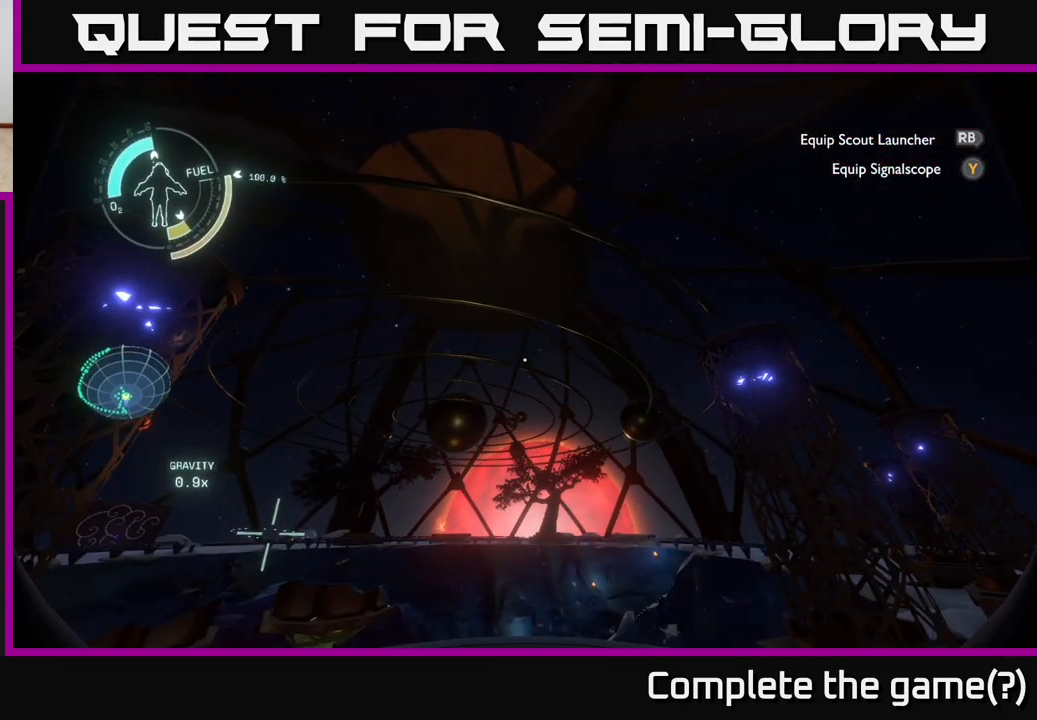
{"buttons": [], "left_stick": "left", "right_stick": "down-left", "events": [[200, "right_stick", "down-left"], [217, "left_stick", "left"]]}
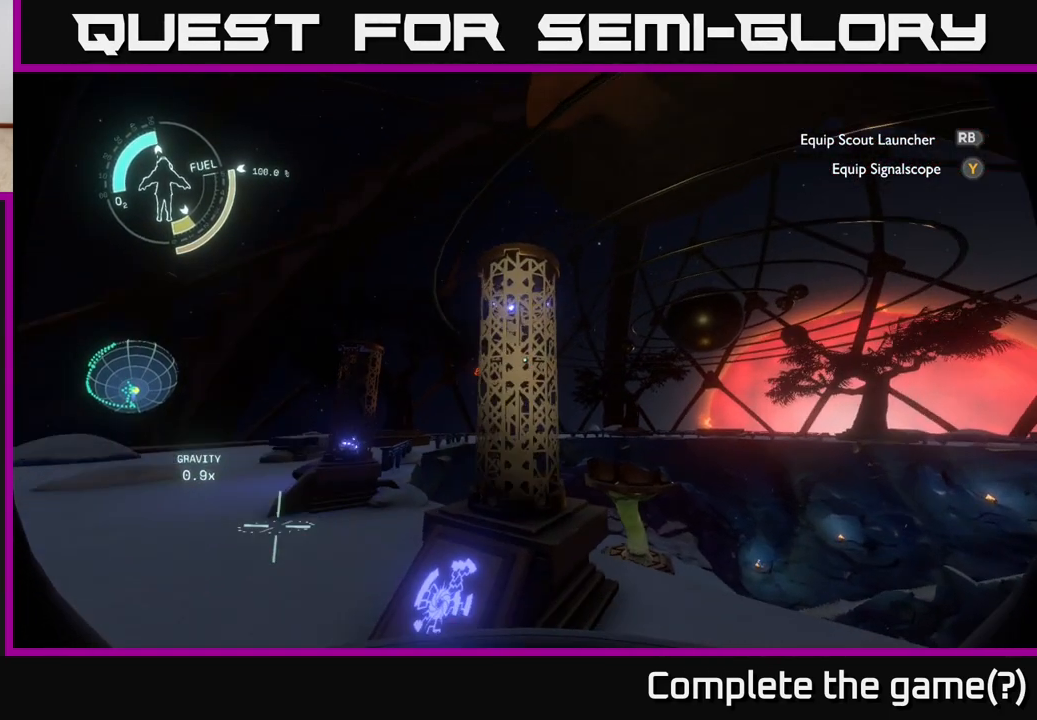
{"buttons": [], "left_stick": "up", "right_stick": "center", "events": [[83, "left_stick", "up-left"], [250, "right_stick", "center"], [350, "left_stick", "up"]]}
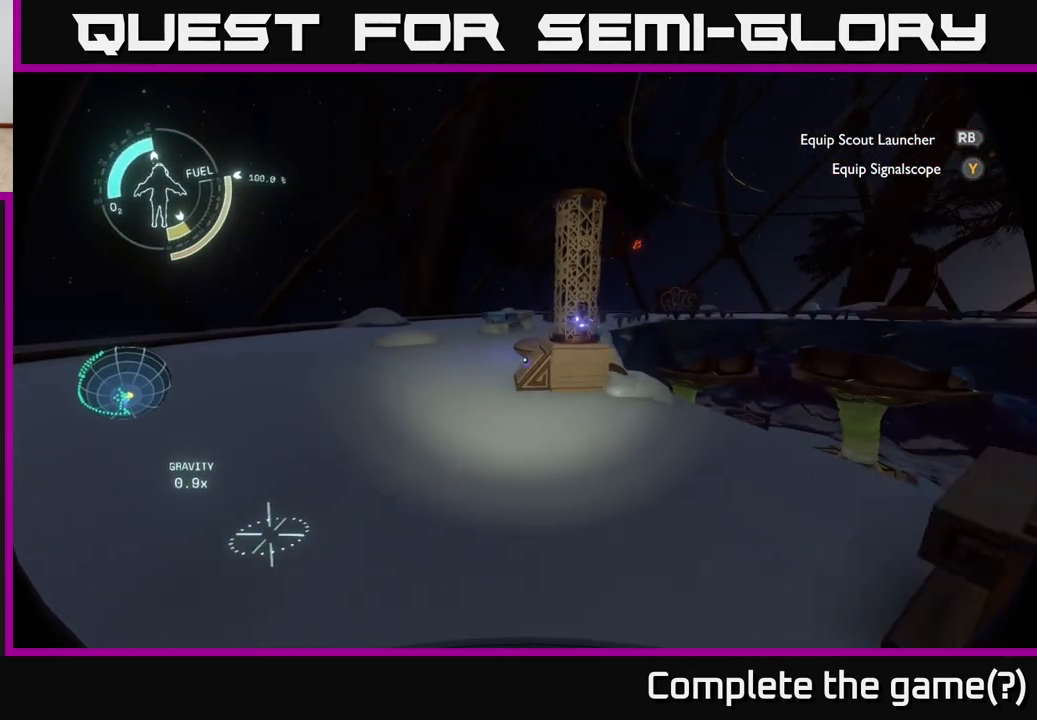
{"buttons": [], "left_stick": "left", "right_stick": "down-right", "events": [[117, "left_stick", "up-left"], [217, "right_stick", "down-right"], [450, "left_stick", "left"]]}
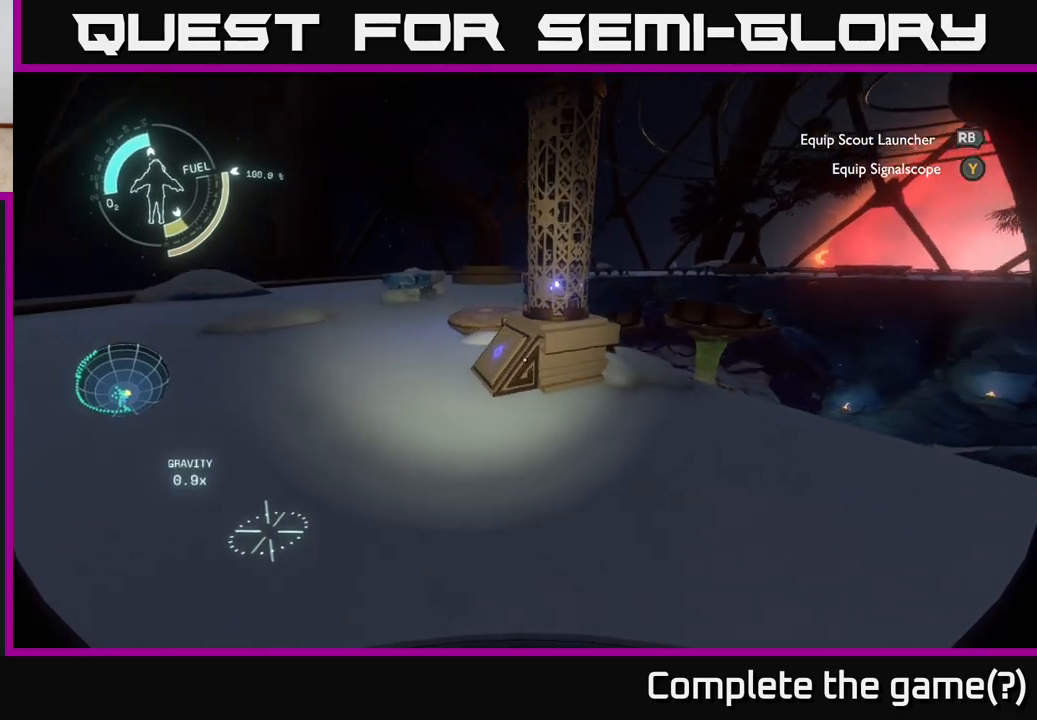
{"buttons": [], "left_stick": "left", "right_stick": "center", "events": [[450, "right_stick", "center"]]}
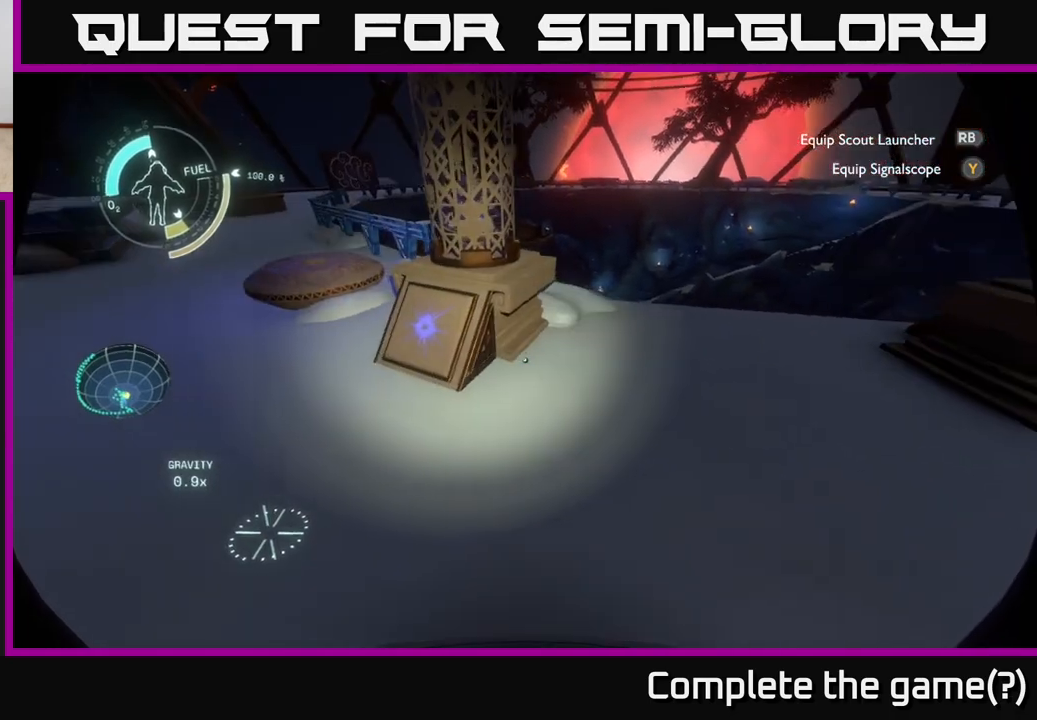
{"buttons": [], "left_stick": "center", "right_stick": "center", "events": [[83, "left_stick", "up-left"], [233, "right_stick", "up"], [383, "left_stick", "center"], [400, "right_stick", "center"]]}
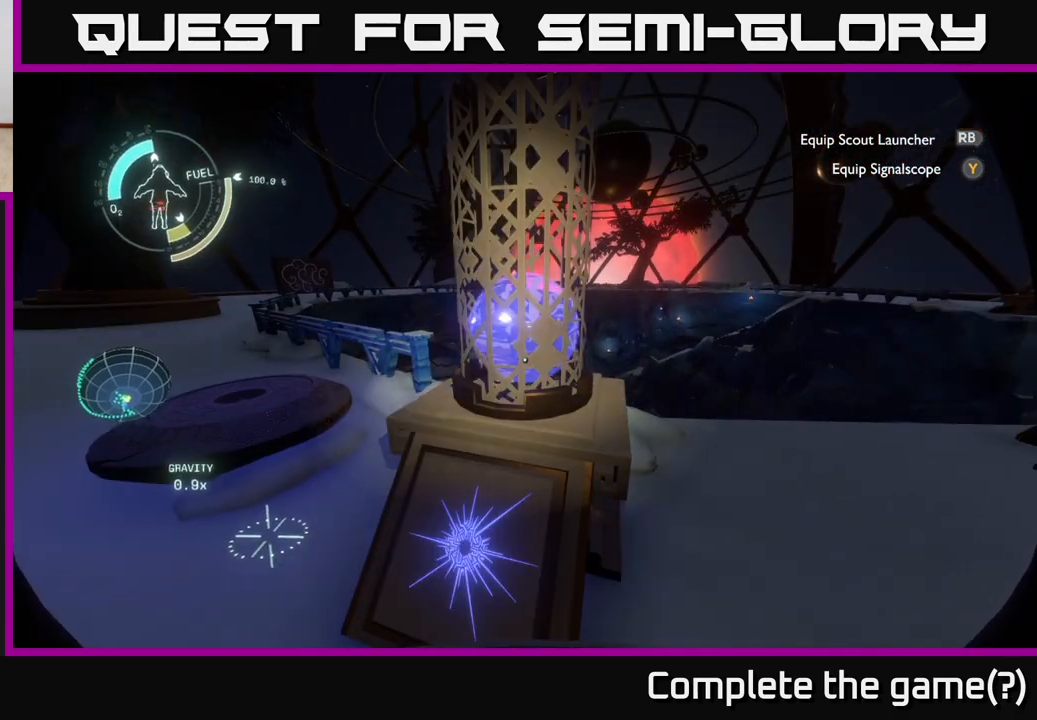
{"buttons": [], "left_stick": "center", "right_stick": "center", "events": []}
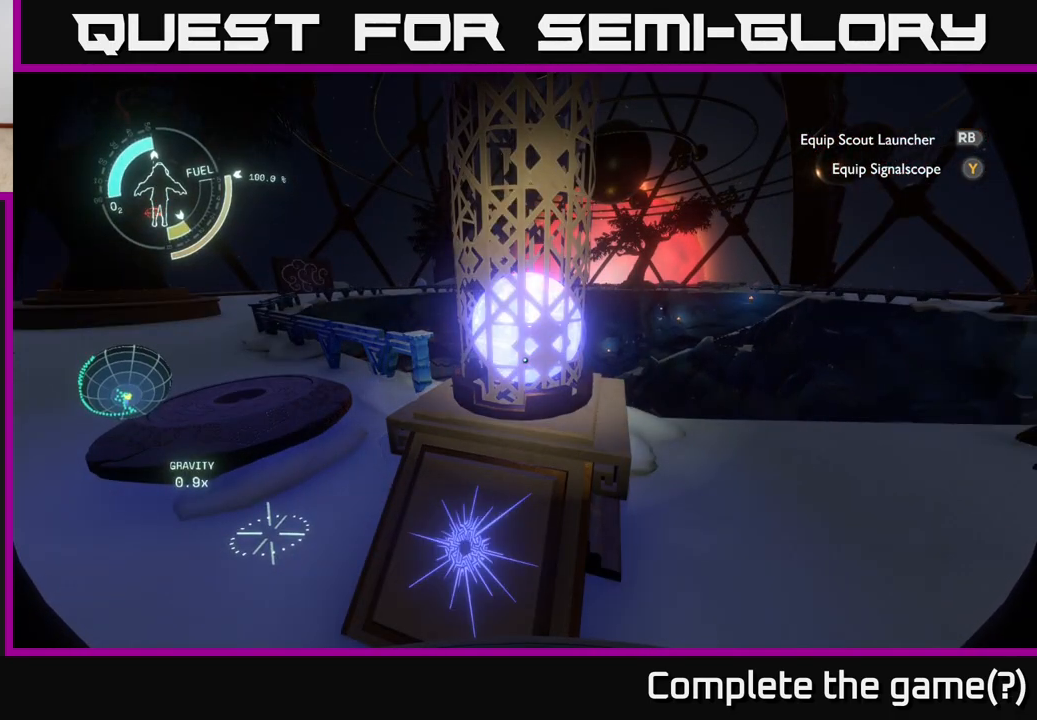
{"buttons": [], "left_stick": "center", "right_stick": "up", "events": [[83, "right_stick", "up"]]}
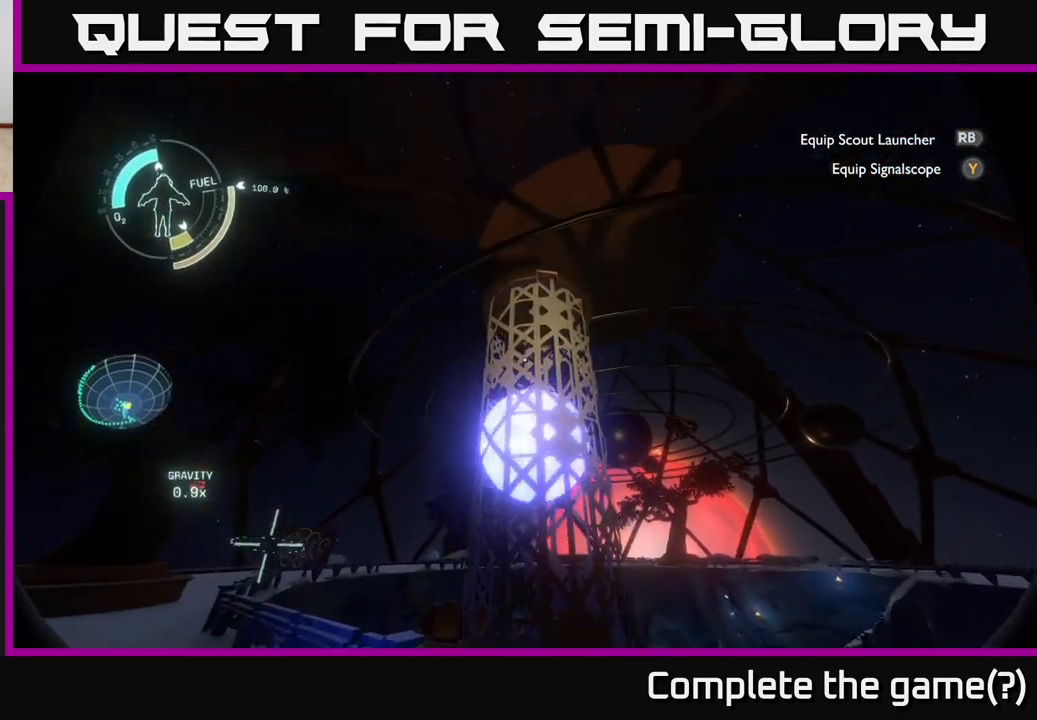
{"buttons": [], "left_stick": "right", "right_stick": "center", "events": [[300, "left_stick", "right"], [333, "right_stick", "center"]]}
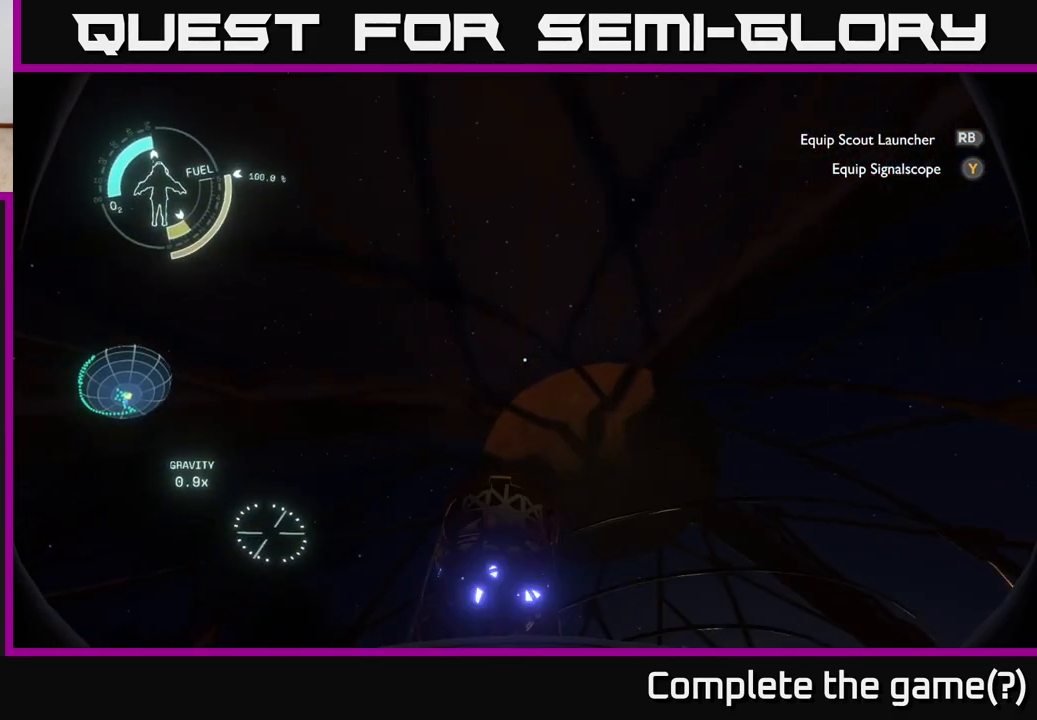
{"buttons": [], "left_stick": "right", "right_stick": "down", "events": [[250, "right_stick", "down"]]}
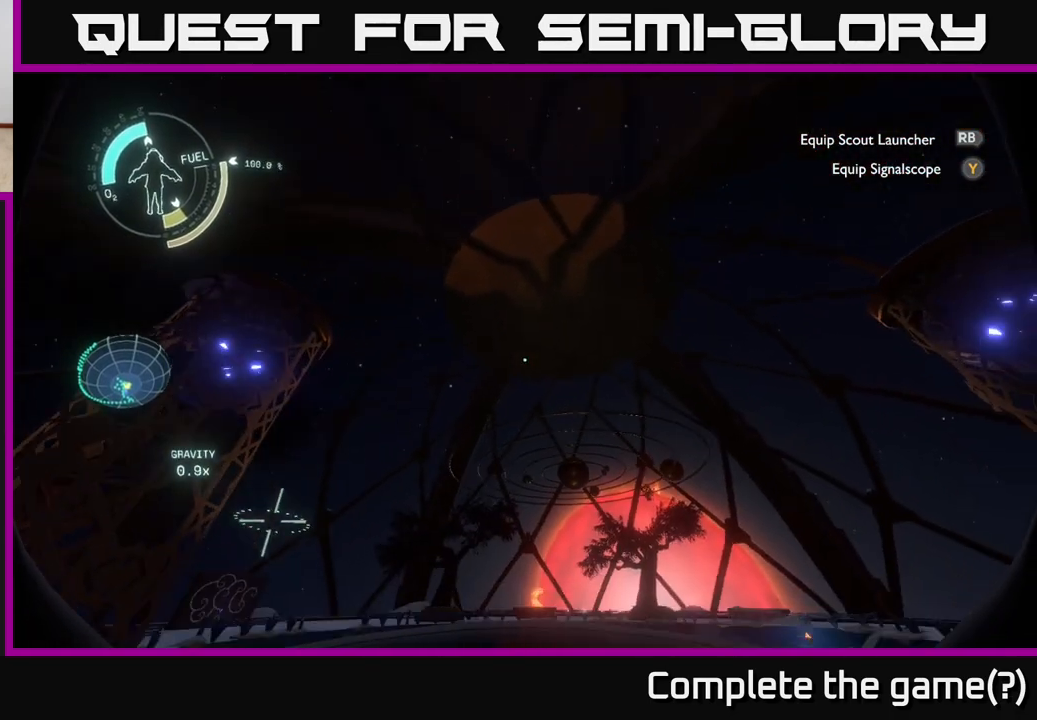
{"buttons": [], "left_stick": "center", "right_stick": "center", "events": [[83, "right_stick", "center"], [100, "left_stick", "center"]]}